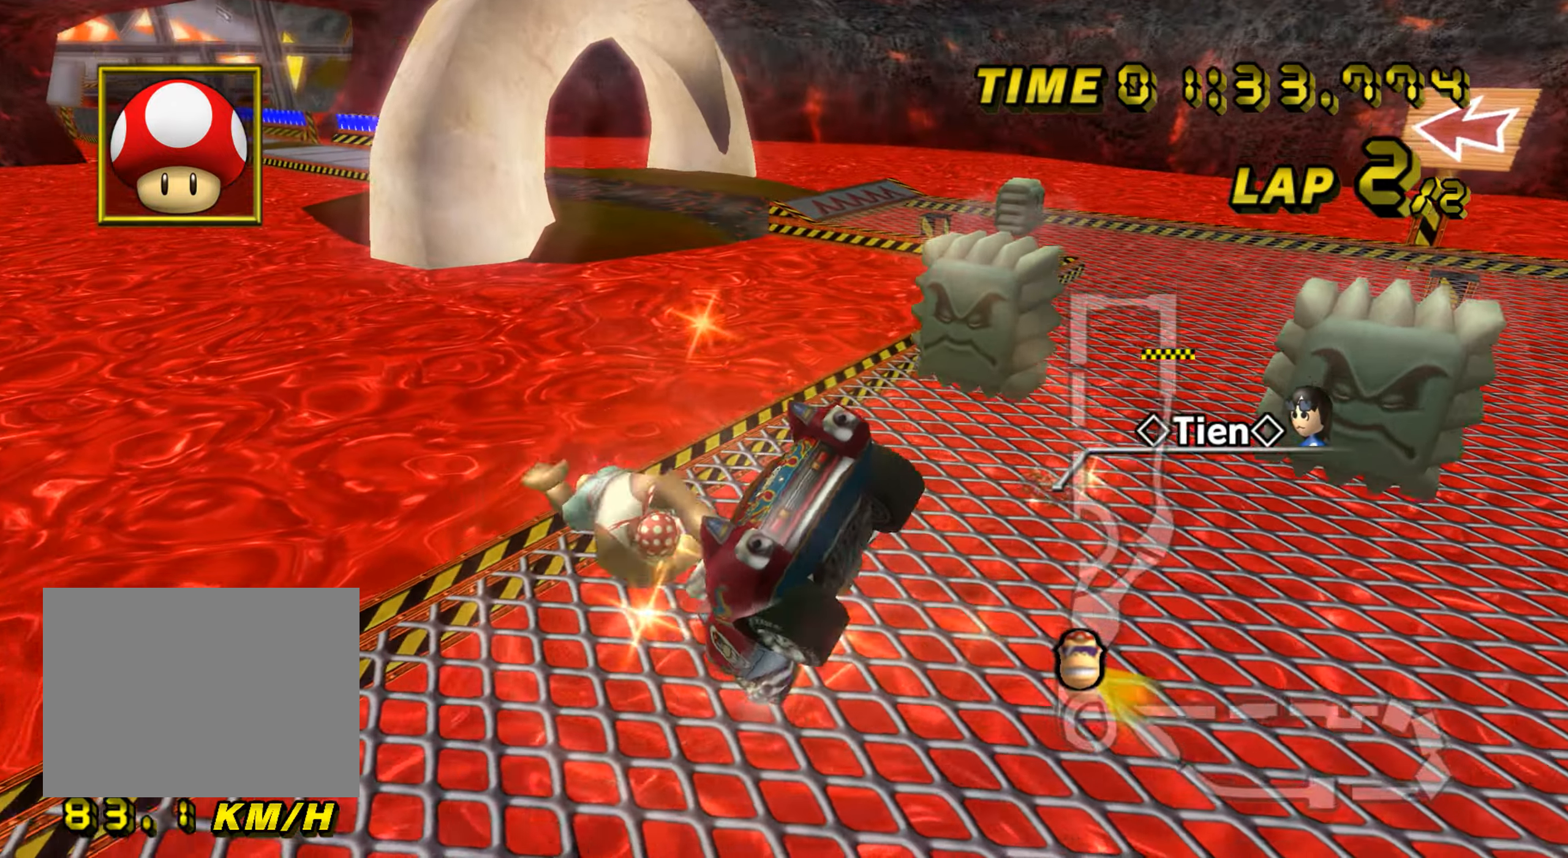
Gameplay with a controller (Nintendo layout); each line is a JSON object with the inputs held at the frame after it. "events" lists button and stick changes between this image and that frame as [ms after this image, input, new state], when the widget could be followed in between. Not read: B L3 R3 X Y Z.
{"buttons": ["A", "R1"], "left_stick": "up-left", "events": [[367, "left_stick", "up-left"]]}
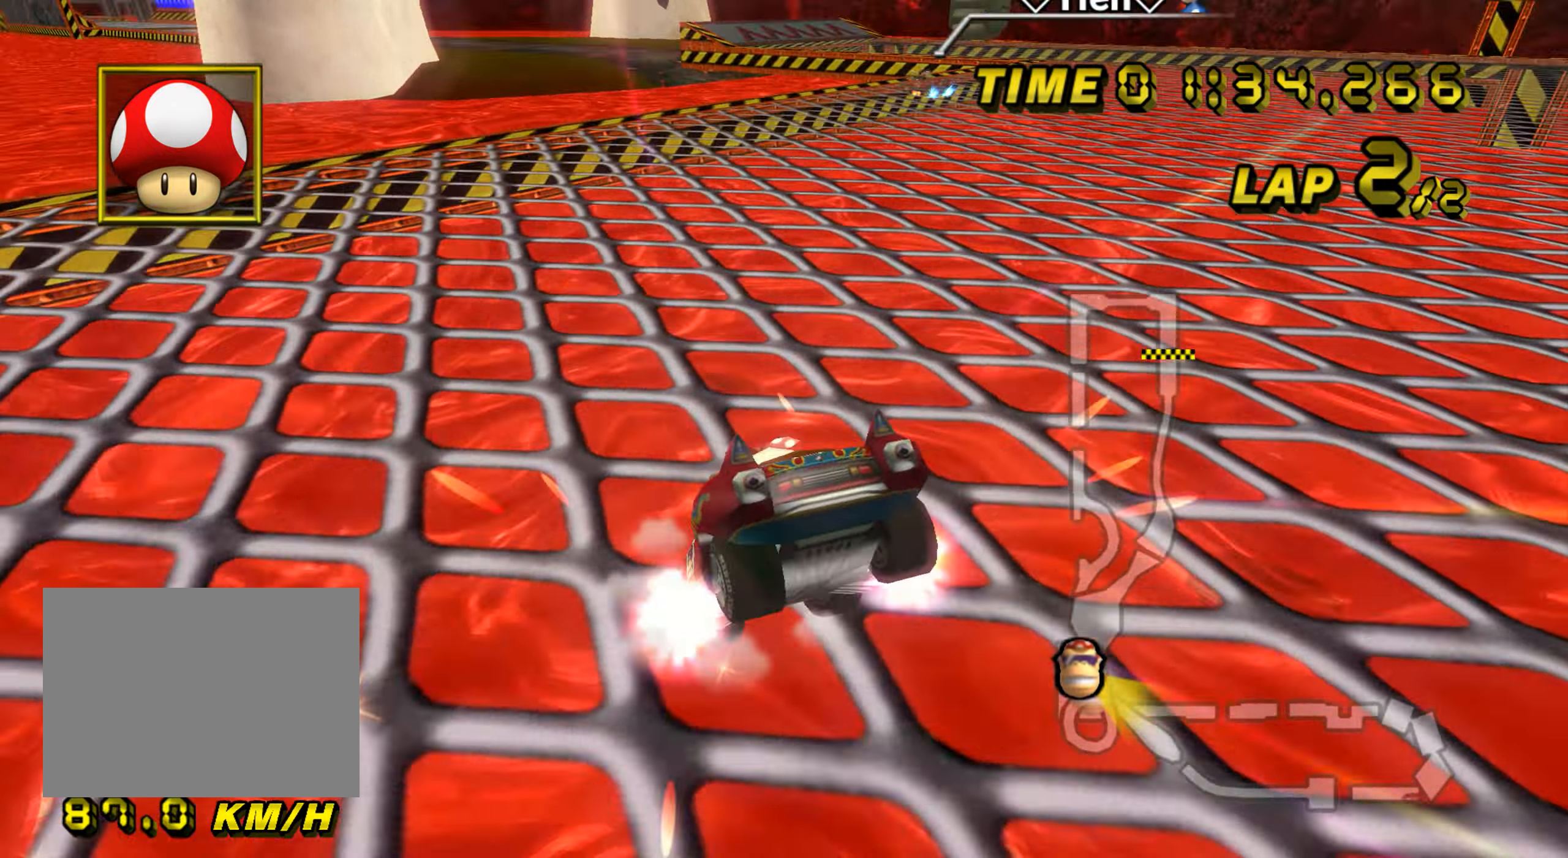
{"buttons": ["A", "R1"], "left_stick": "right", "events": [[200, "left_stick", "right"]]}
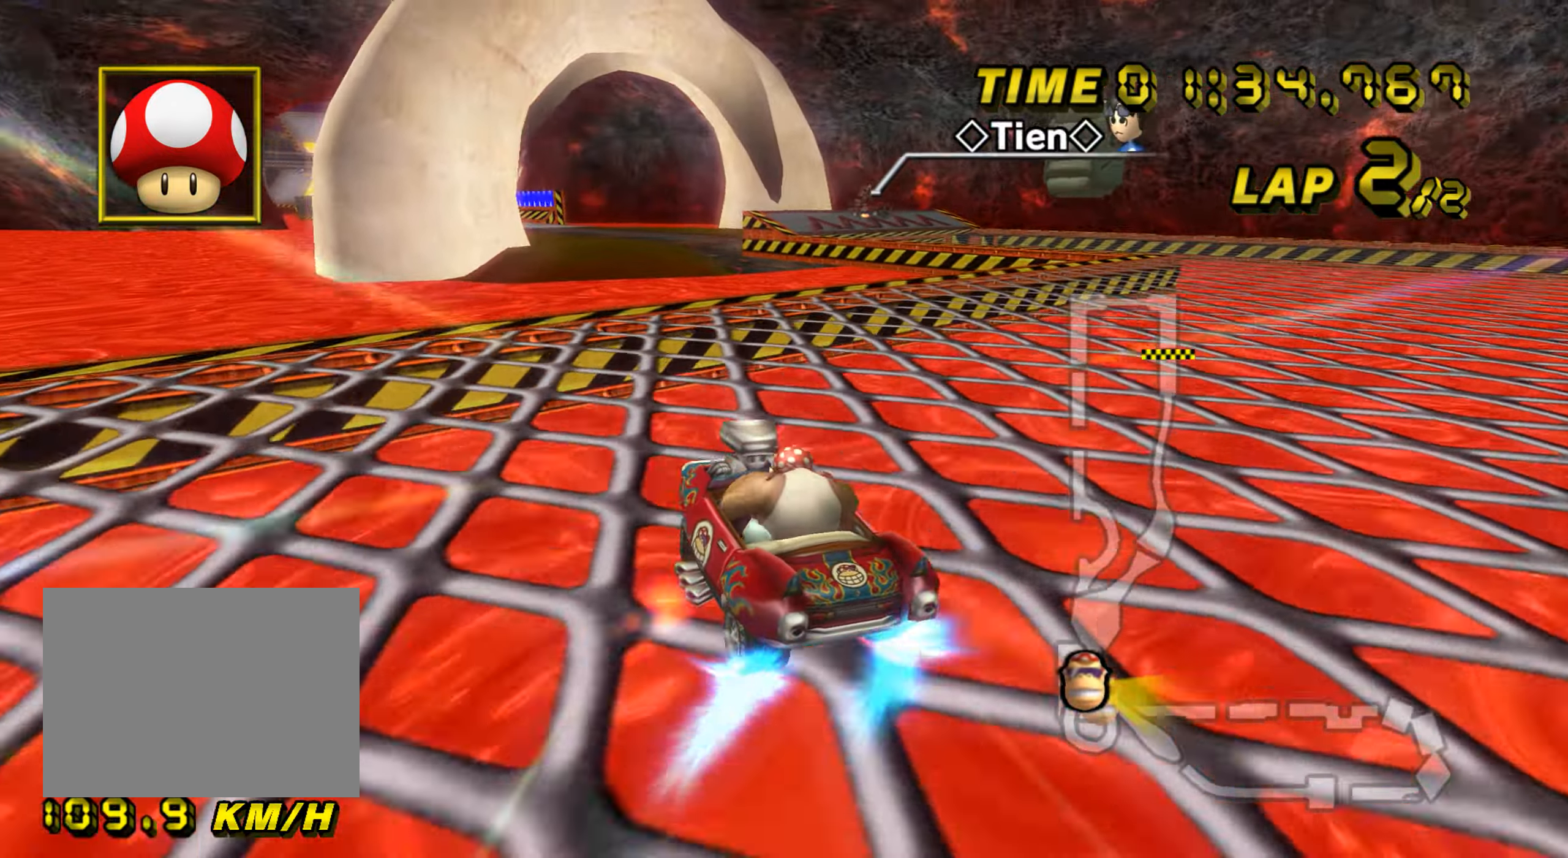
{"buttons": ["A", "R1"], "left_stick": "right", "events": []}
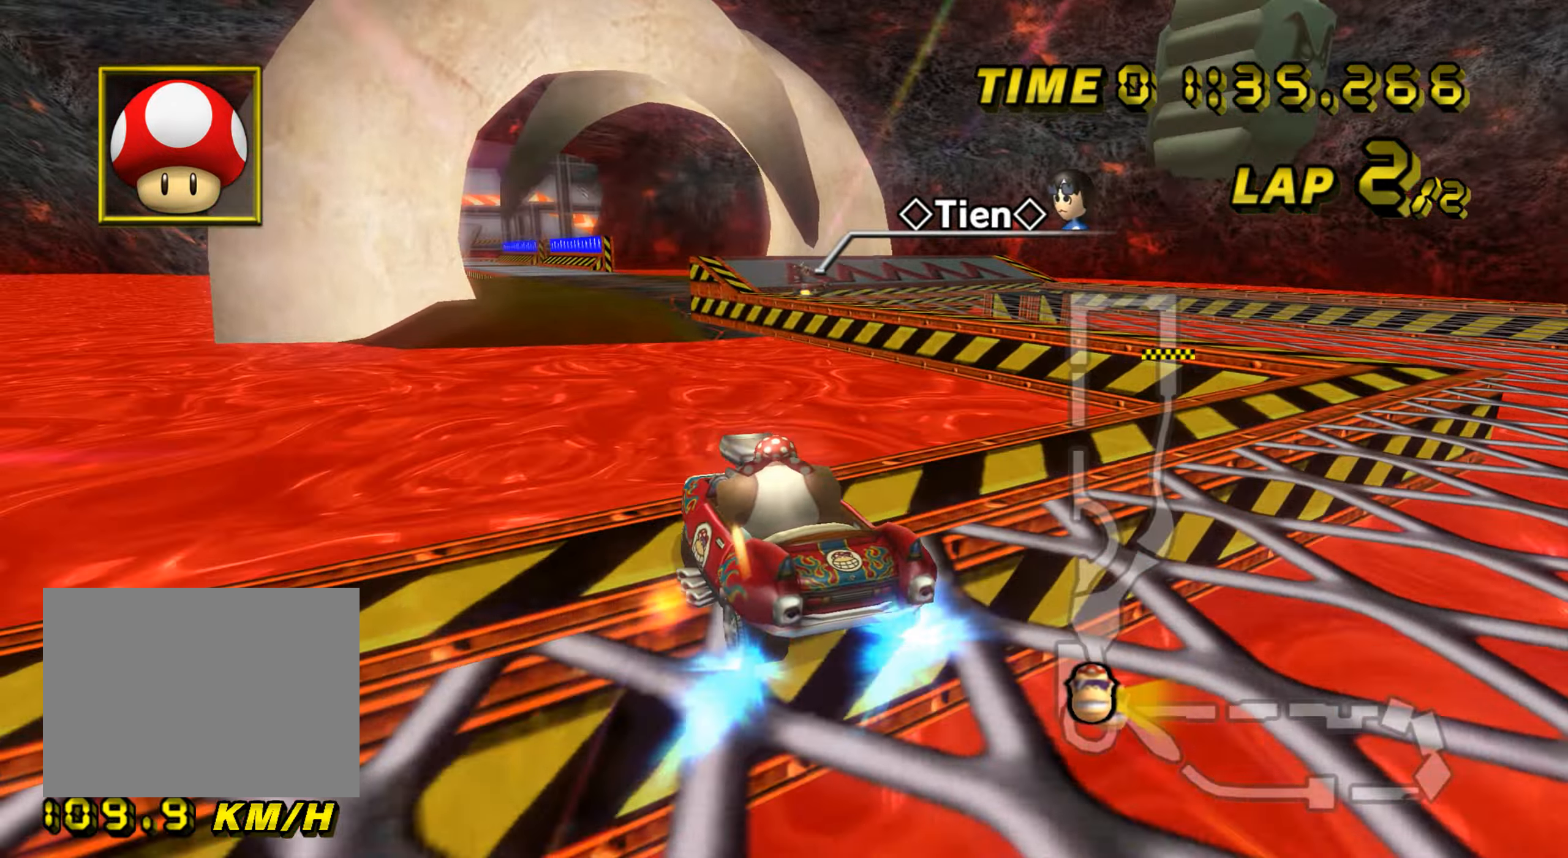
{"buttons": ["A", "R1"], "left_stick": "up", "events": [[33, "left_stick", "up-left"], [100, "DPAD_UP", "down"], [116, "DPAD_UP", "up"], [166, "DPAD_DOWN", "down"], [183, "DPAD_DOWN", "up"], [216, "DPAD_RIGHT", "down"], [233, "DPAD_RIGHT", "up"], [233, "DPAD_UP", "down"], [250, "DPAD_UP", "up"], [316, "left_stick", "up"]]}
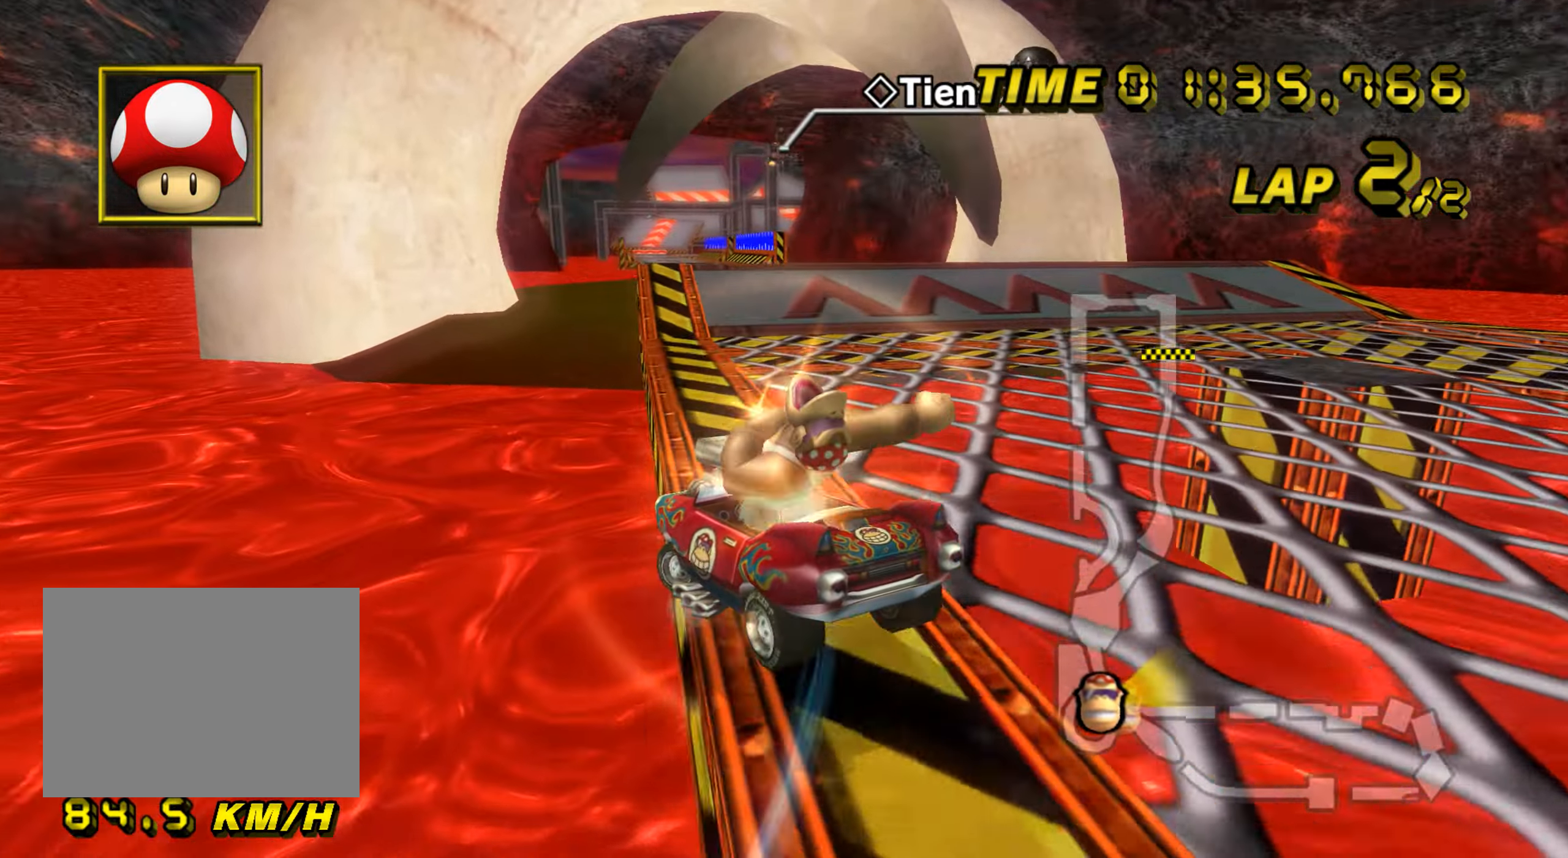
{"buttons": ["A"], "left_stick": "right", "events": [[300, "left_stick", "right"], [350, "R1", "up"]]}
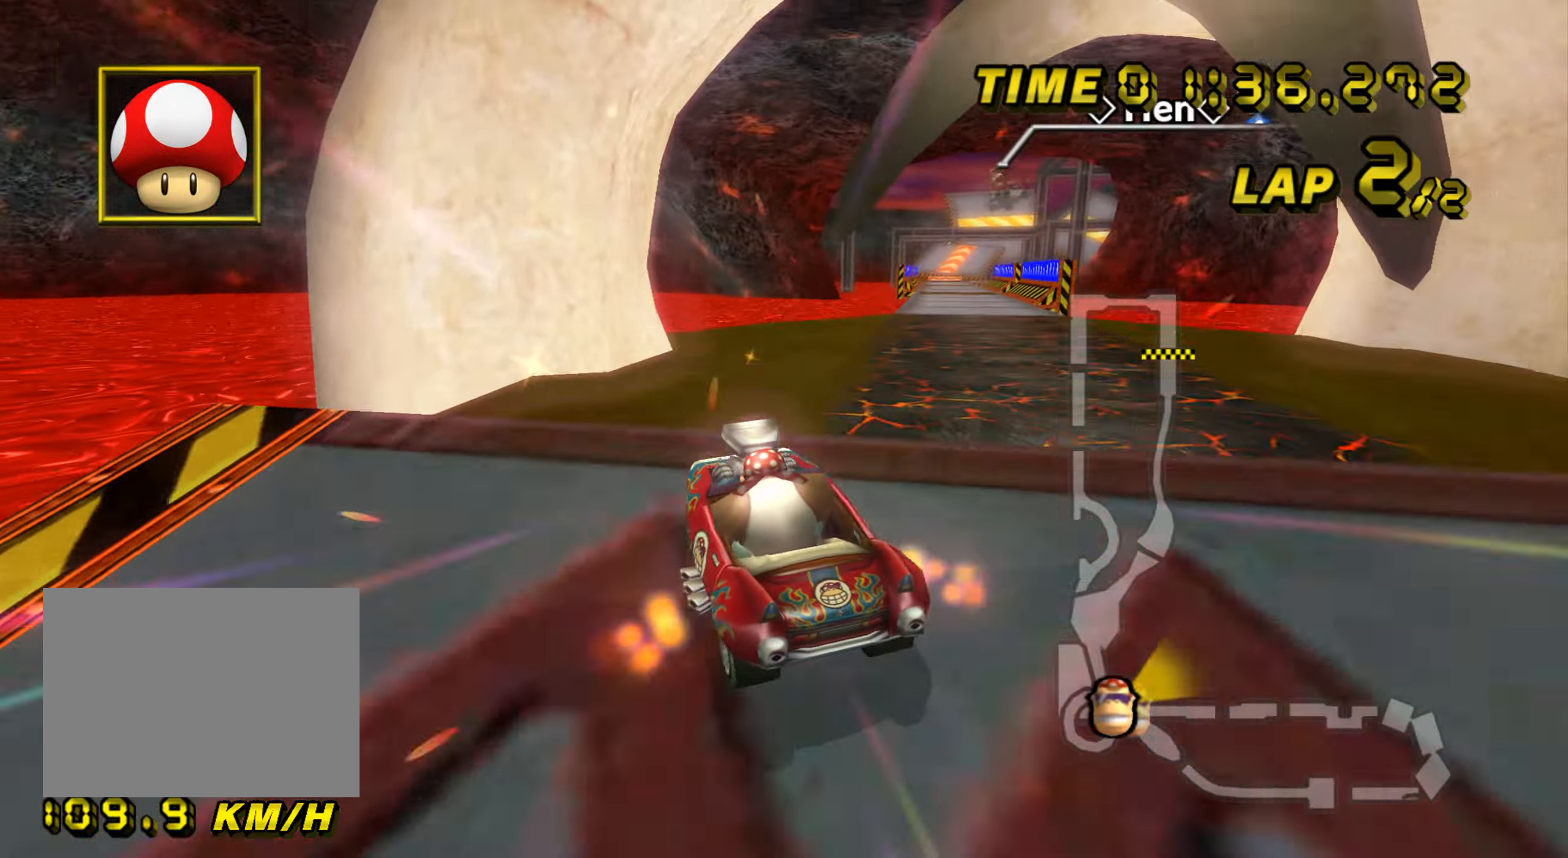
{"buttons": ["A"], "left_stick": "right", "events": [[33, "DPAD_UP", "down"], [50, "DPAD_UP", "up"], [116, "DPAD_DOWN", "down"], [133, "DPAD_DOWN", "up"], [200, "DPAD_UP", "down"], [216, "DPAD_UP", "up"], [250, "DPAD_DOWN", "down"], [266, "DPAD_DOWN", "up"]]}
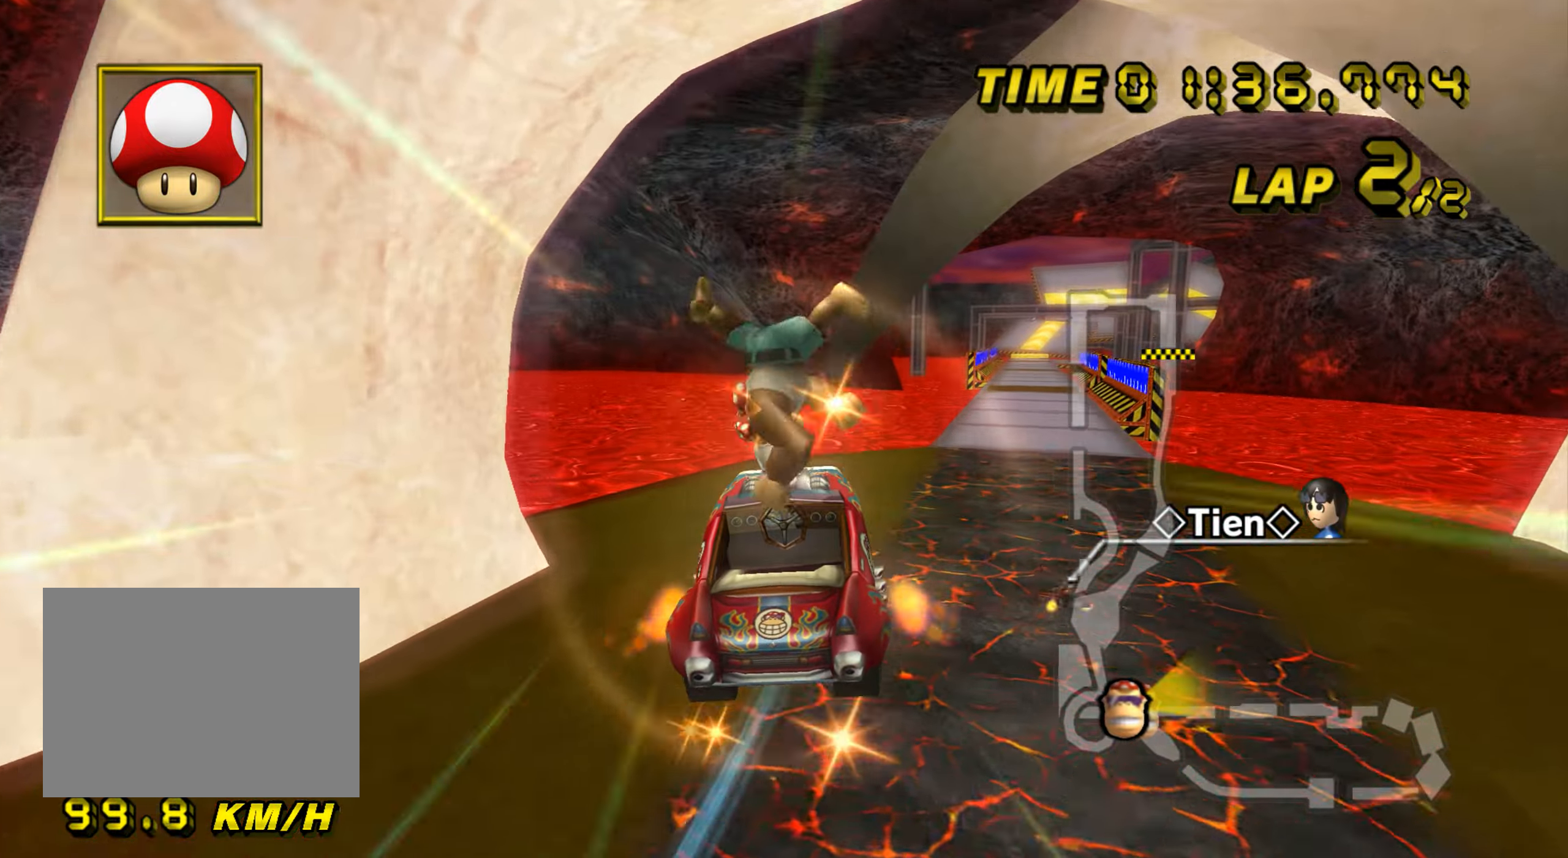
{"buttons": ["A"], "left_stick": "up-right", "events": [[83, "left_stick", "up-right"]]}
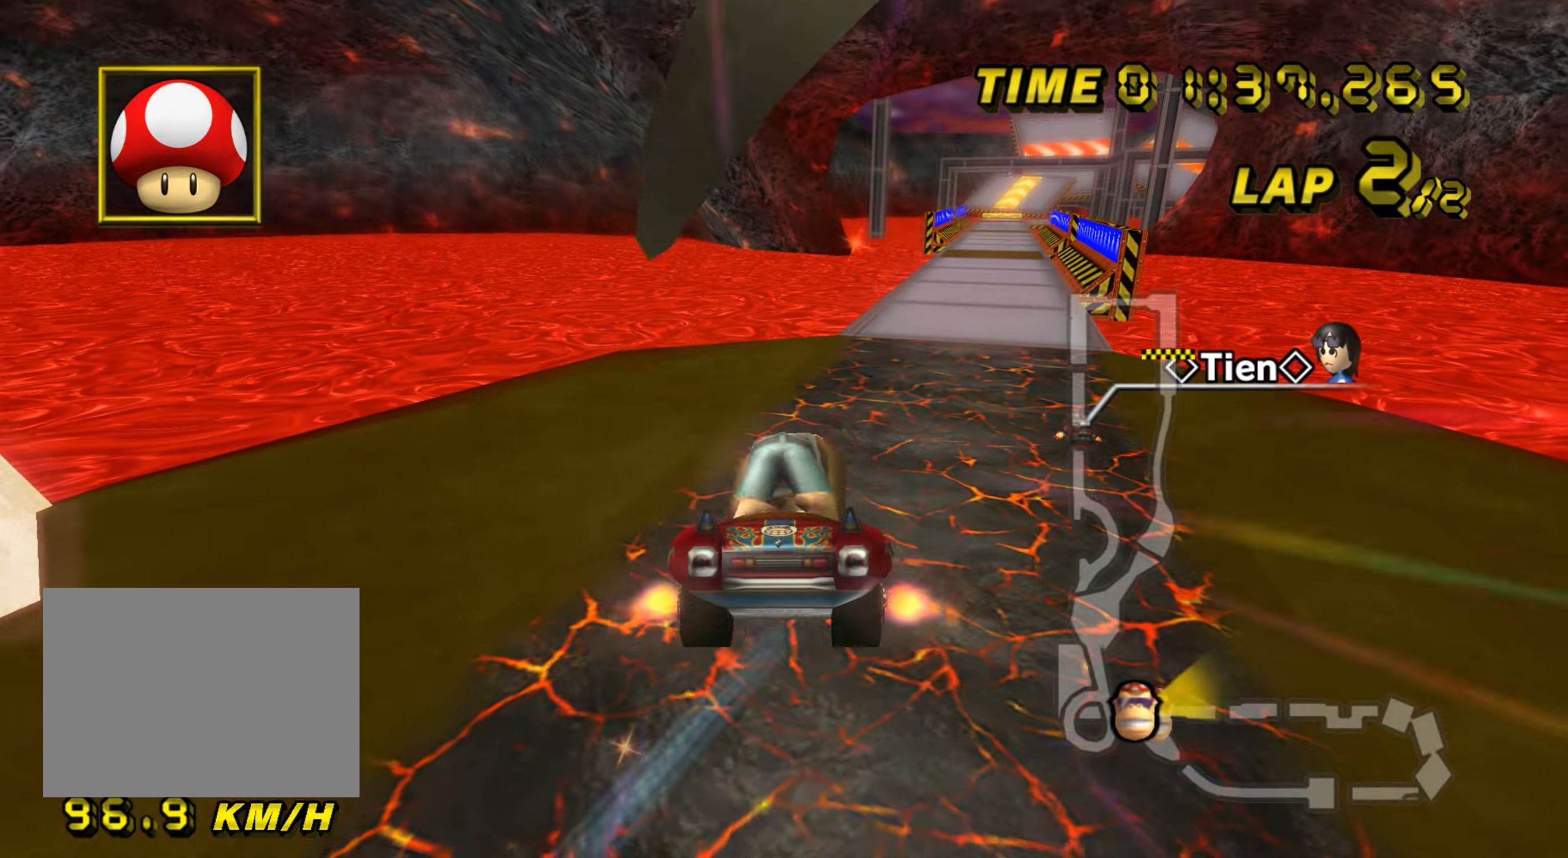
{"buttons": ["A", "R1"], "left_stick": "right", "events": [[316, "left_stick", "right"], [333, "R1", "down"]]}
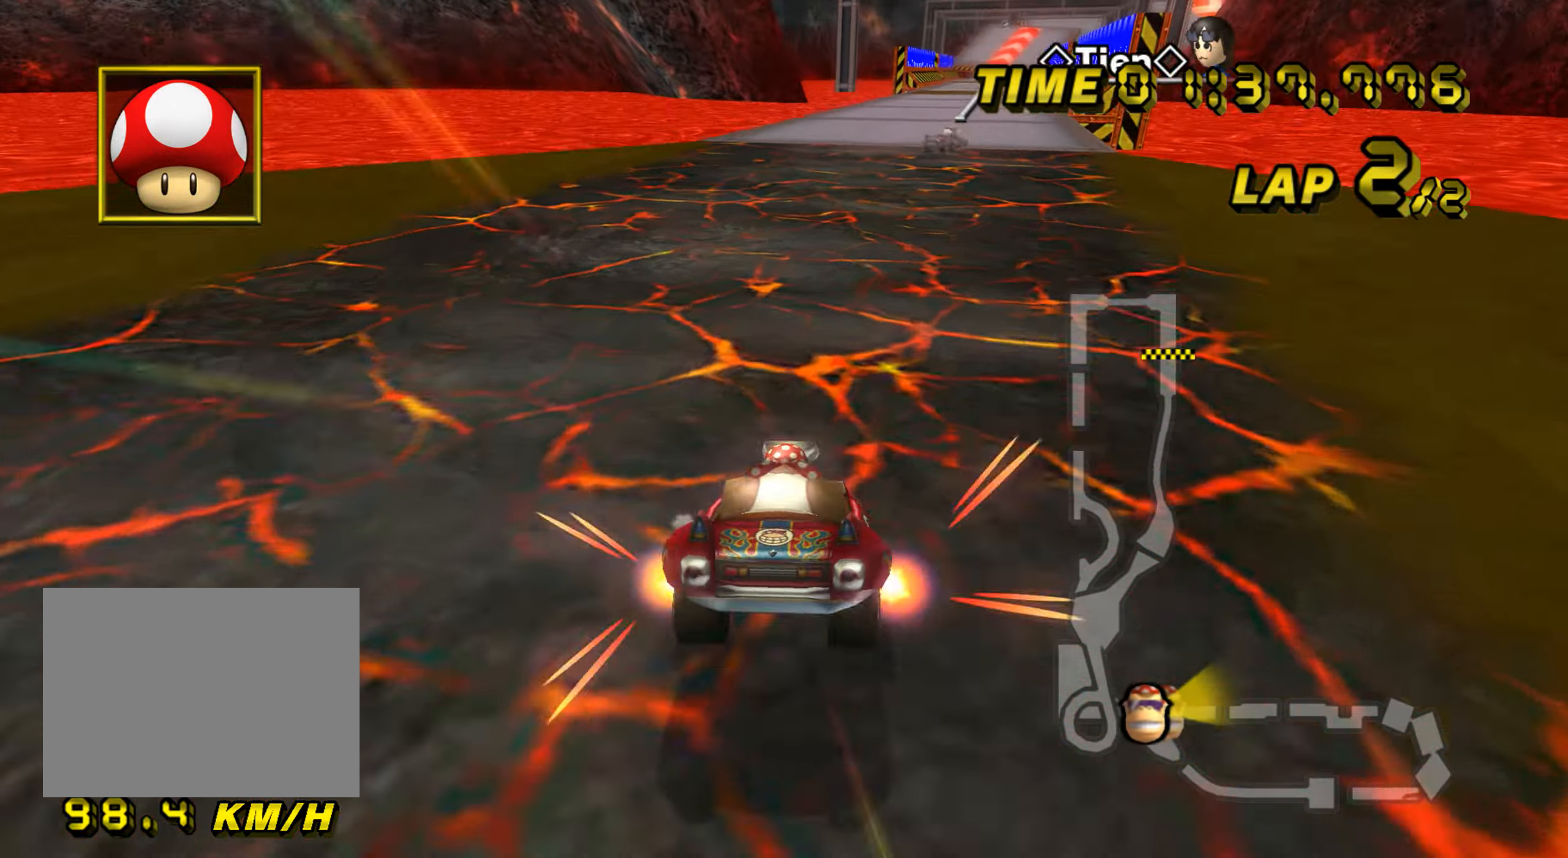
{"buttons": ["A", "R1"], "left_stick": "right", "events": []}